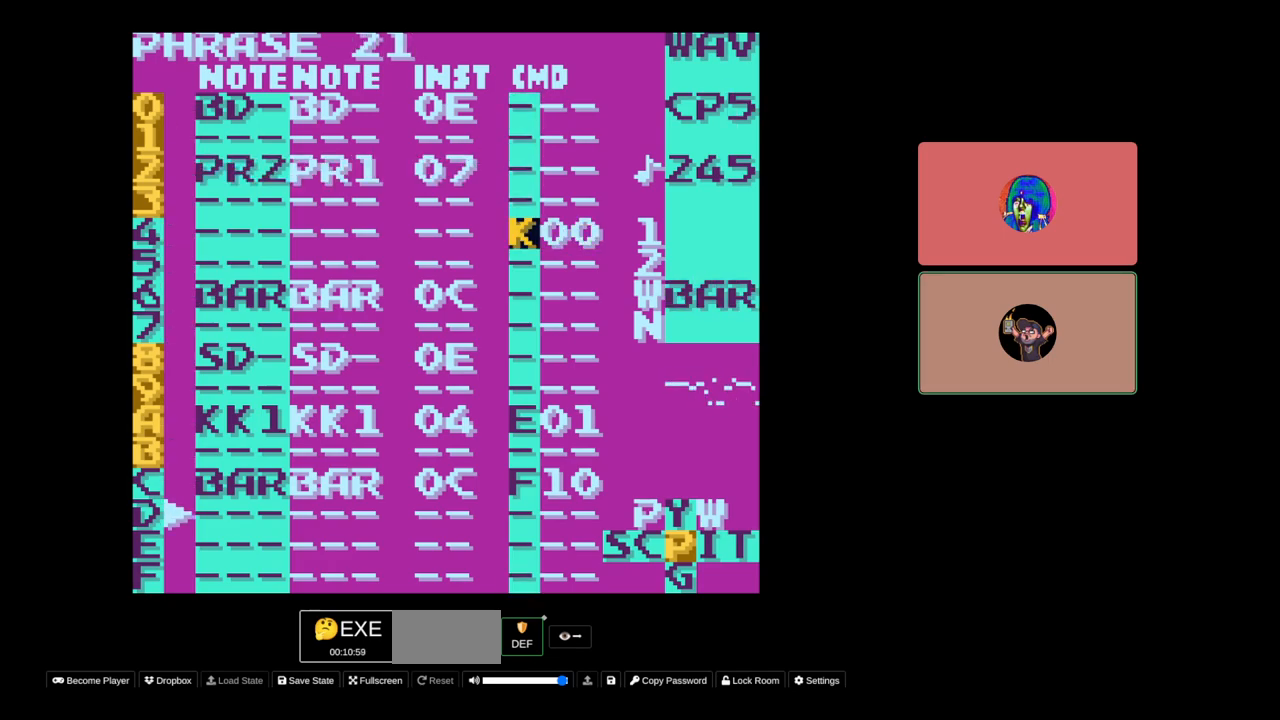
Gameplay with a controller (Nintendo layout); each line is a JSON object with the inputs held at the frame after it. "events" lists button and stick changes between this image and that frame as [ms after this image, input, new state], when the widget could be followed in between. Not read: L3 R3.
{"buttons": [], "events": [[117, "DPAD_RIGHT", "down"], [200, "DPAD_RIGHT", "up"], [250, "START", "down"], [333, "START", "up"]]}
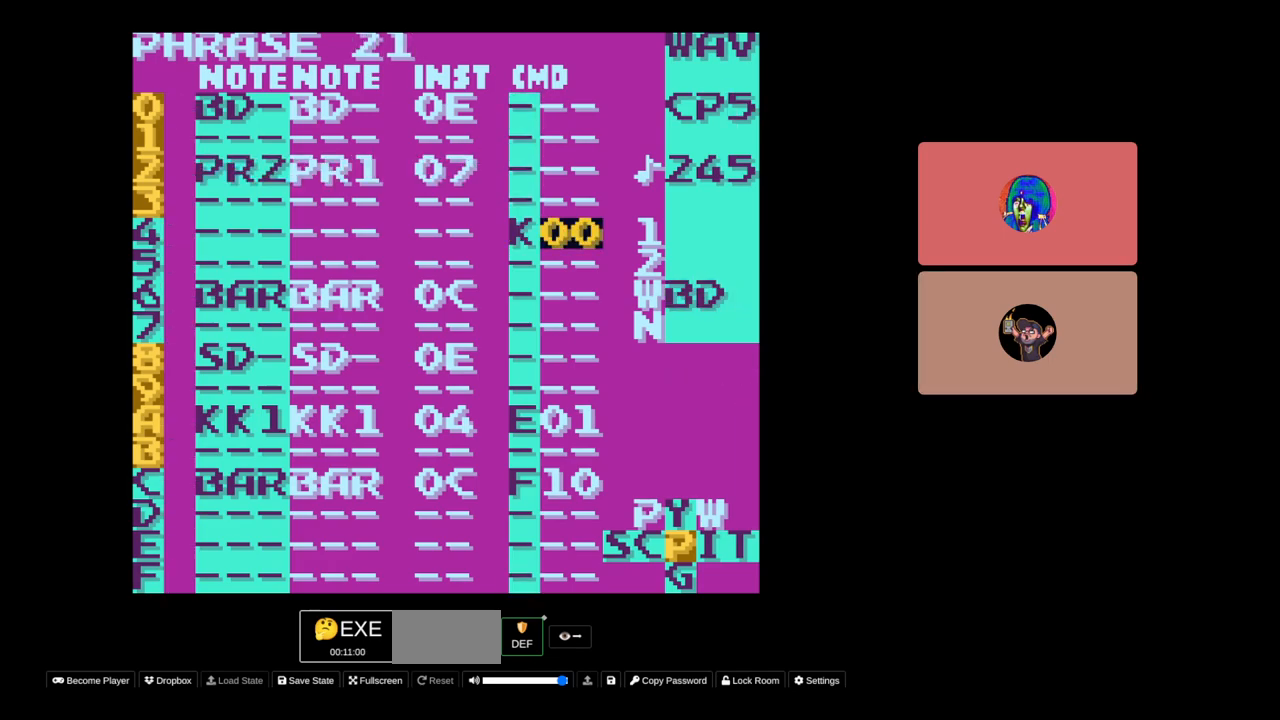
{"buttons": ["DPAD_LEFT"], "events": [[483, "DPAD_LEFT", "down"]]}
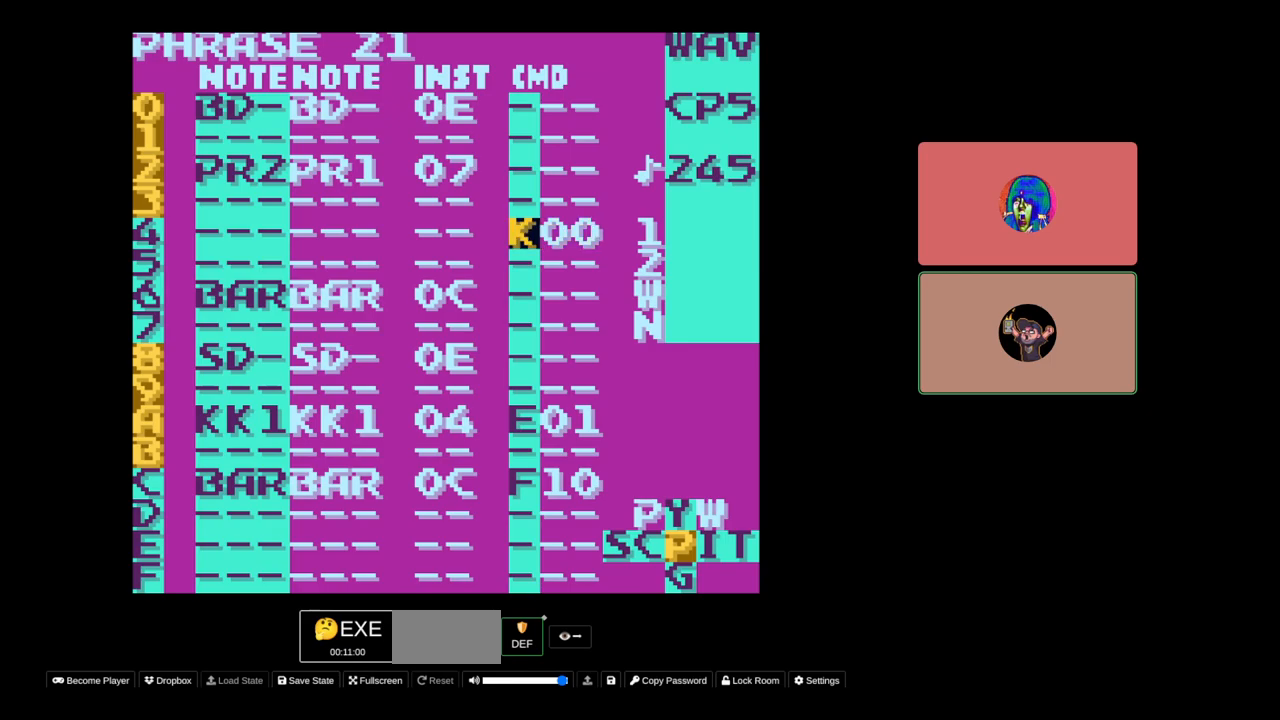
{"buttons": ["SELECT"], "events": [[50, "DPAD_LEFT", "up"], [67, "SELECT", "down"], [183, "DPAD_LEFT", "down"], [250, "DPAD_LEFT", "up"]]}
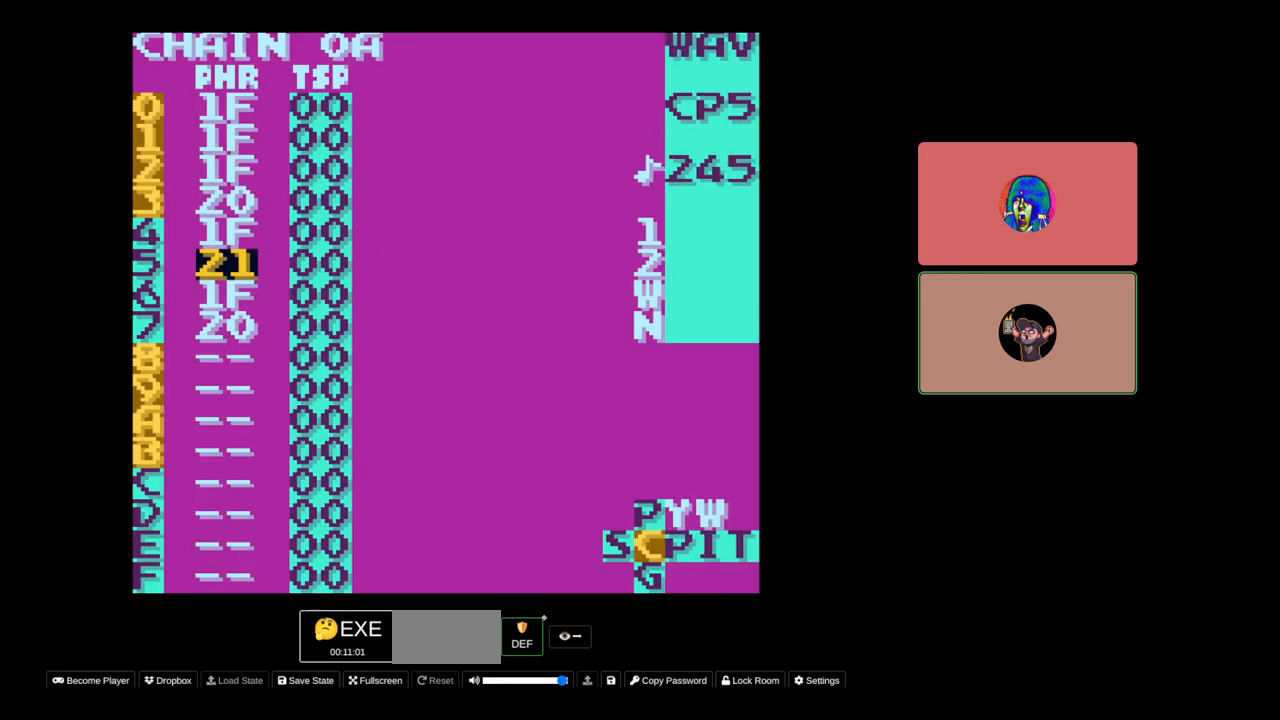
{"buttons": [], "events": [[133, "SELECT", "up"]]}
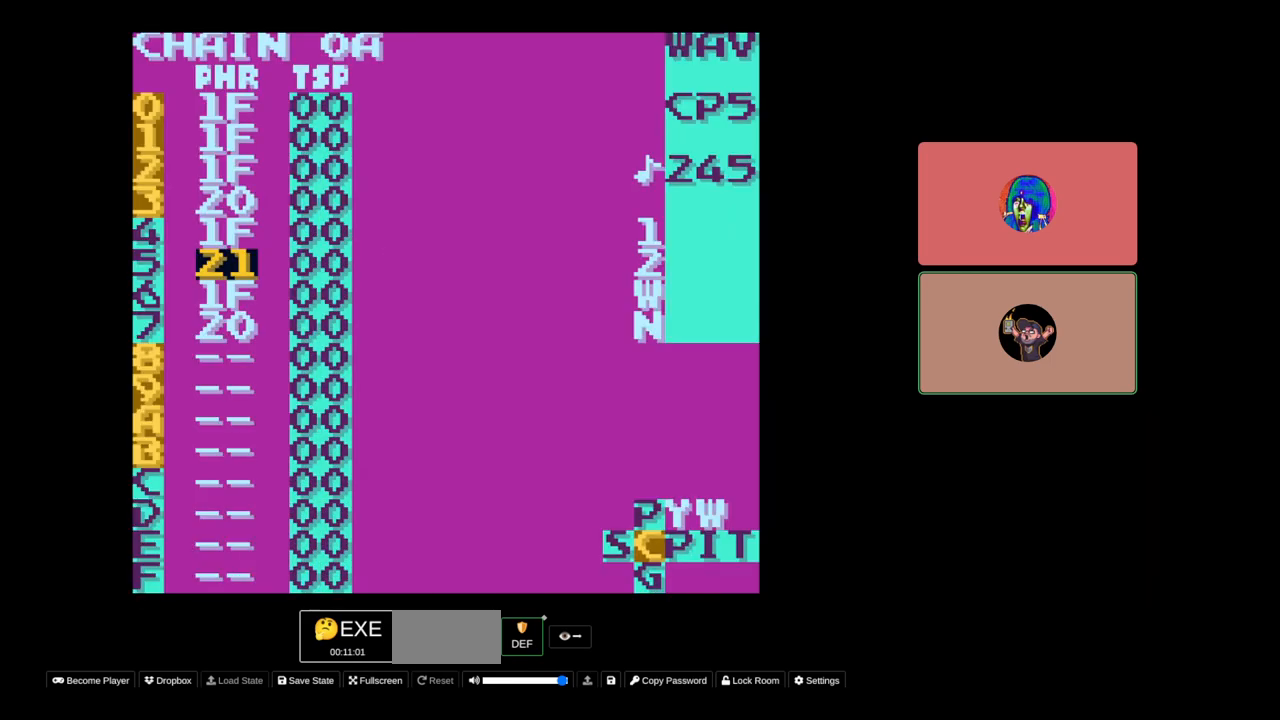
{"buttons": [], "events": [[50, "DPAD_UP", "down"], [117, "DPAD_UP", "up"]]}
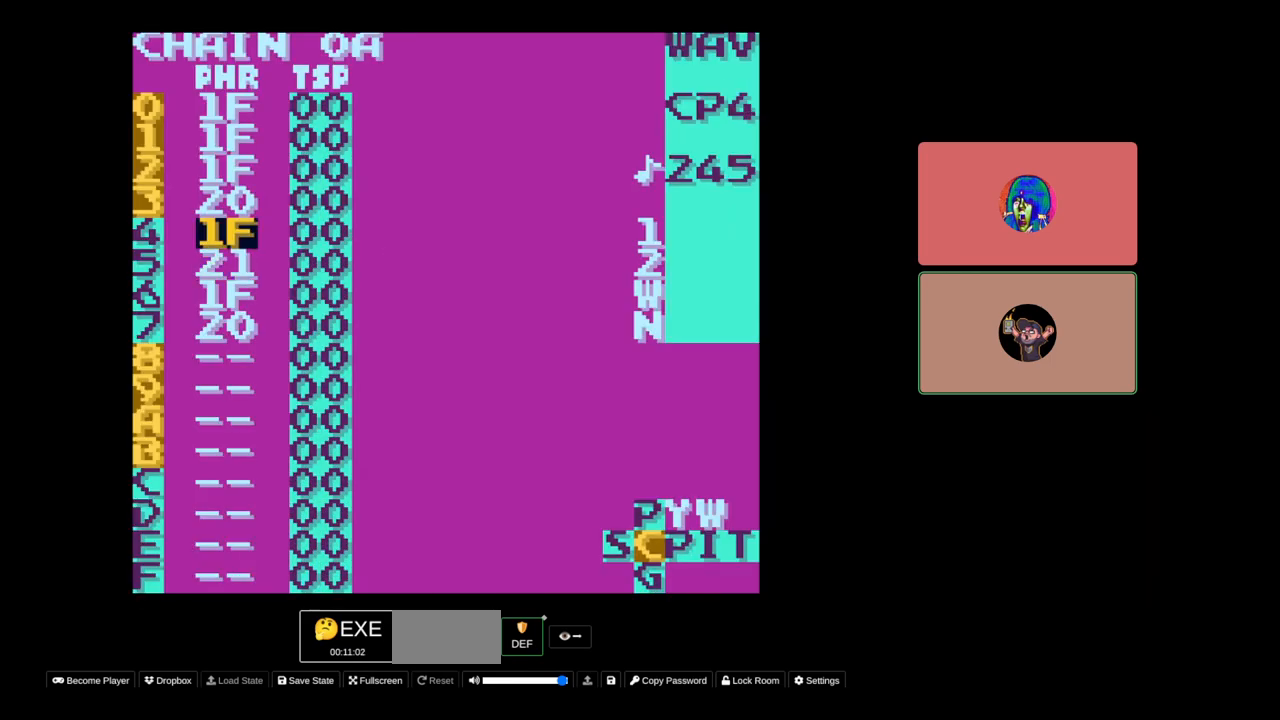
{"buttons": [], "events": []}
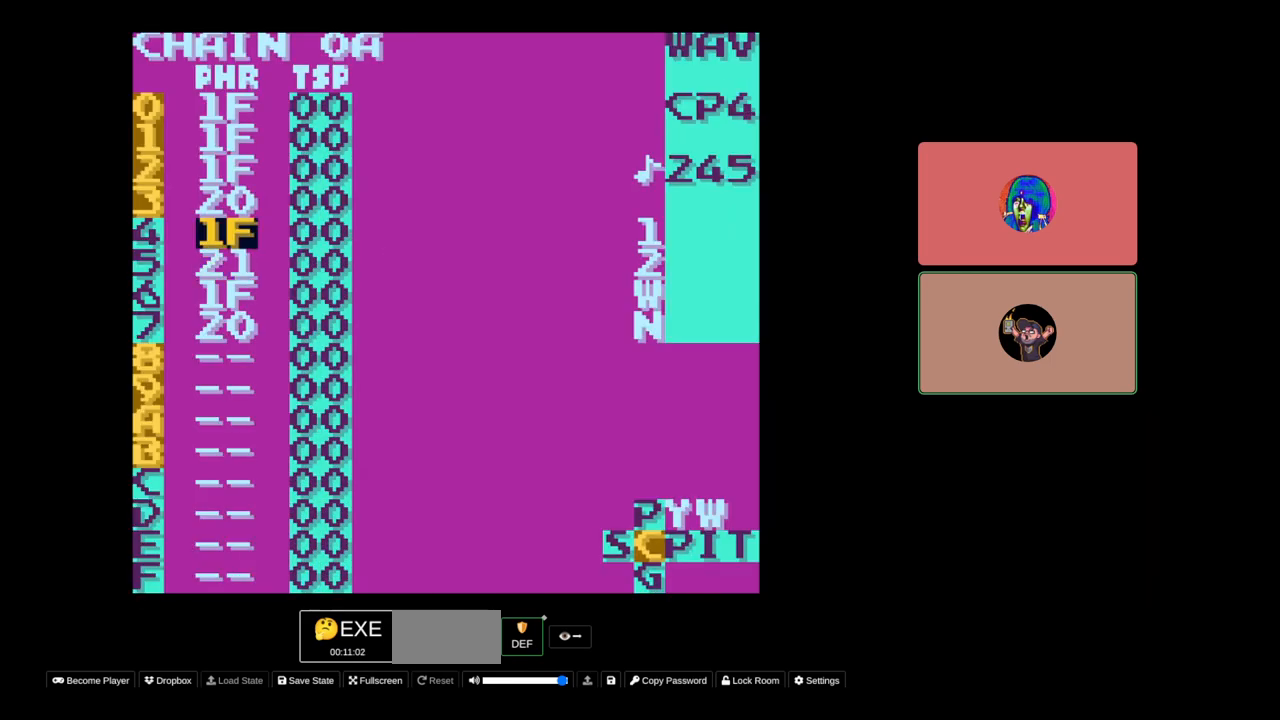
{"buttons": [], "events": [[367, "DPAD_DOWN", "down"], [433, "DPAD_DOWN", "up"]]}
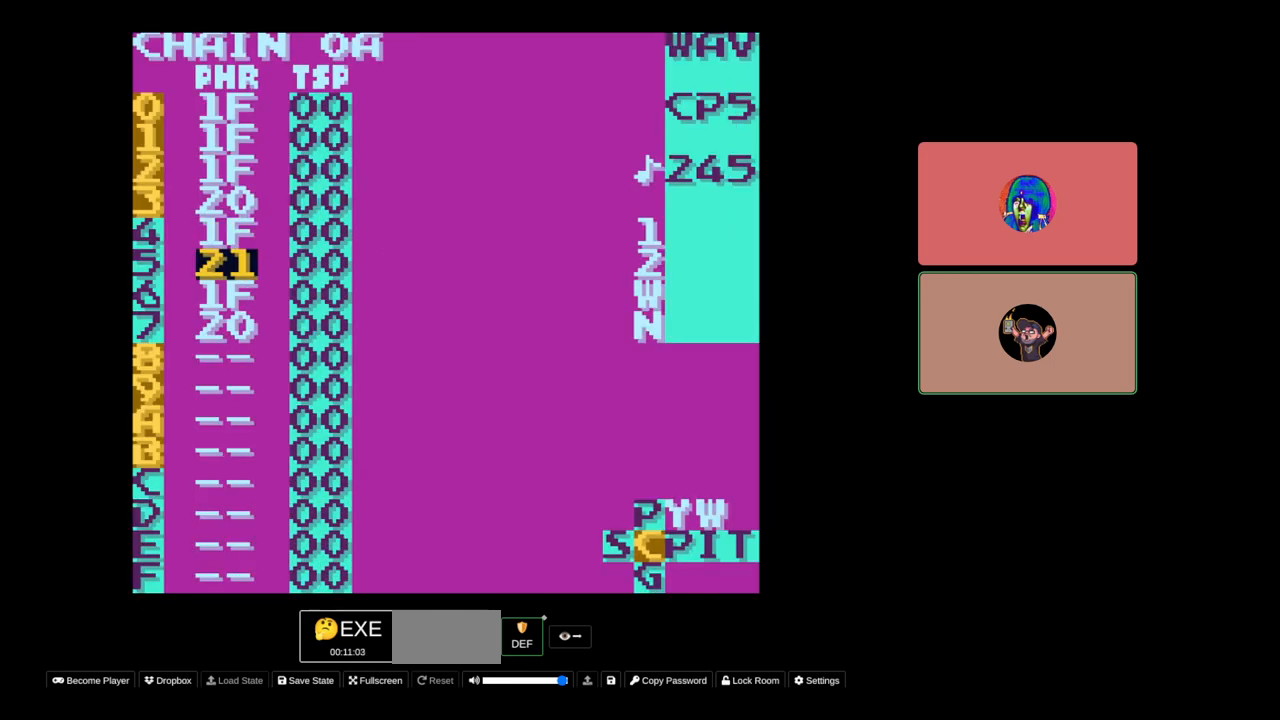
{"buttons": ["START"], "events": [[267, "DPAD_UP", "down"], [350, "DPAD_UP", "up"], [483, "START", "down"]]}
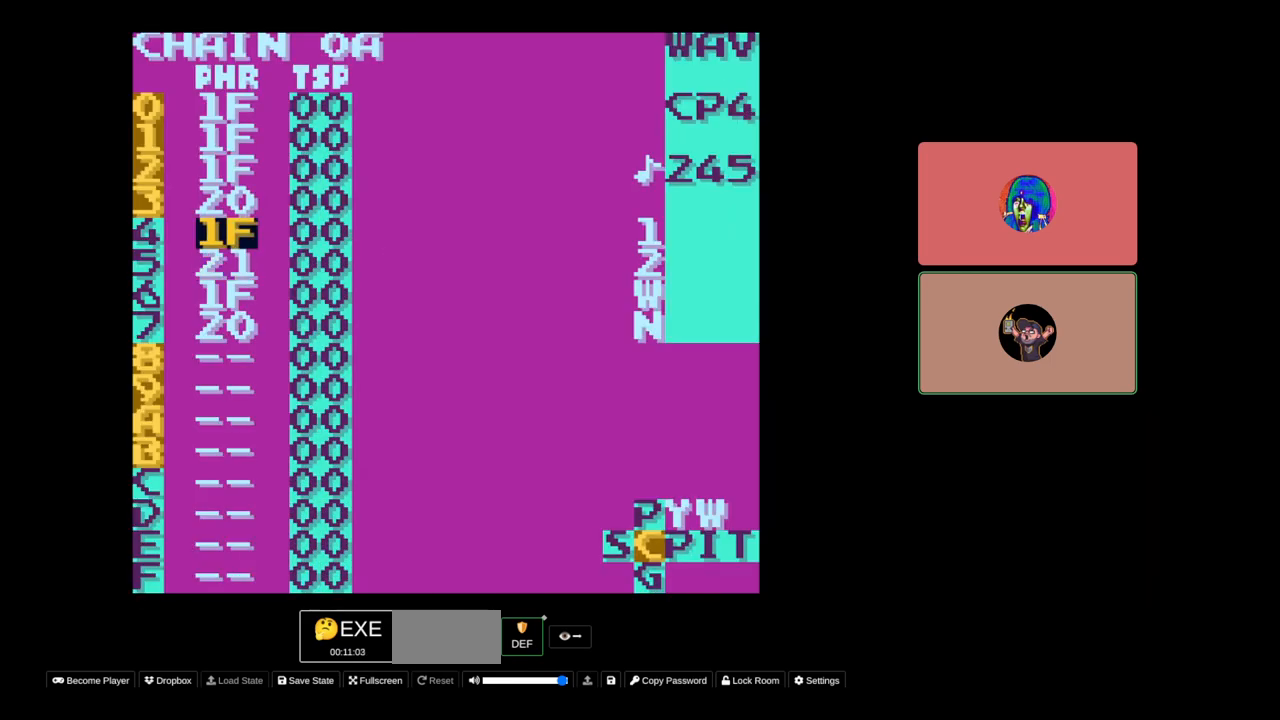
{"buttons": [], "events": [[83, "START", "up"]]}
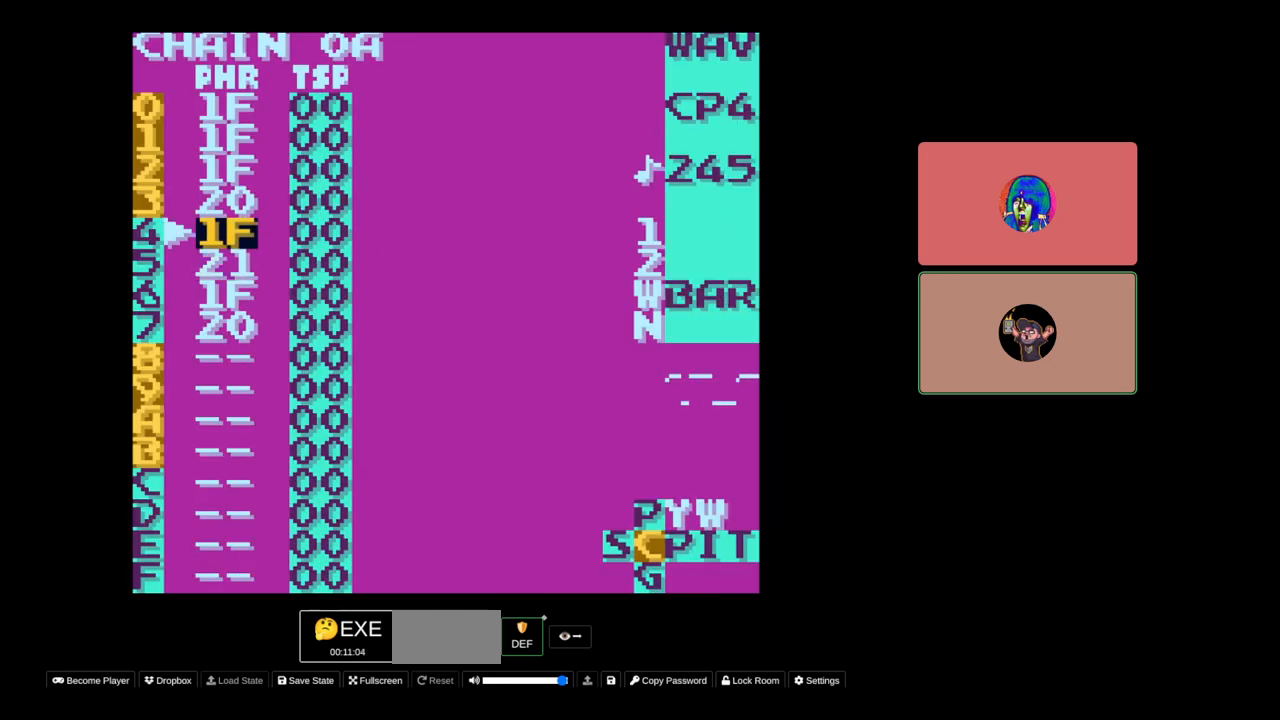
{"buttons": [], "events": [[217, "DPAD_DOWN", "down"], [450, "DPAD_DOWN", "up"]]}
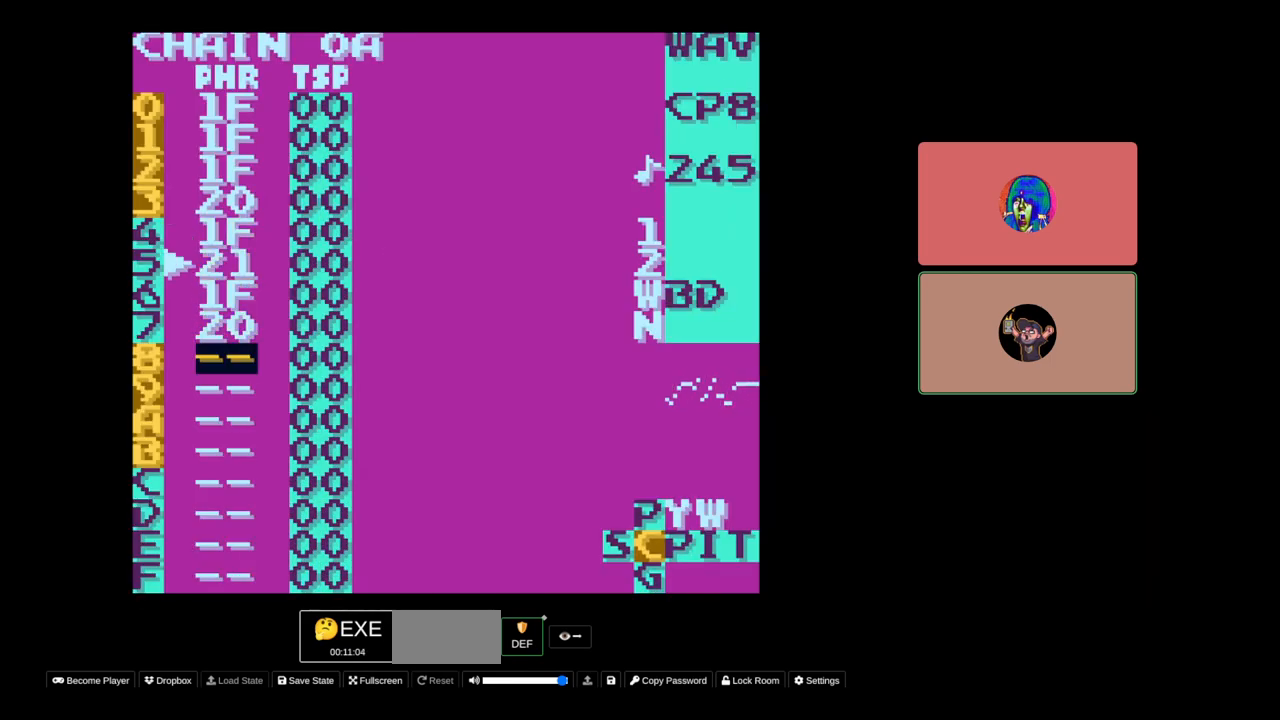
{"buttons": [], "events": [[183, "DPAD_RIGHT", "down"], [267, "DPAD_RIGHT", "up"]]}
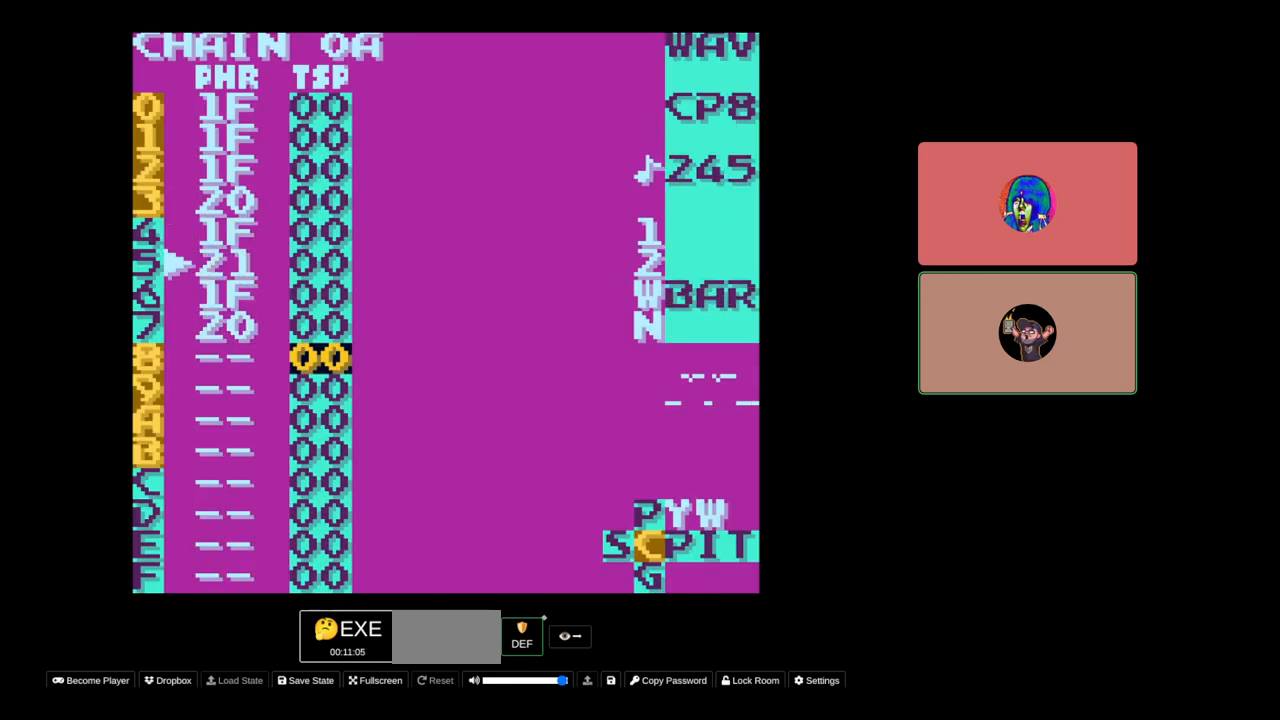
{"buttons": ["DPAD_LEFT"], "events": [[133, "DPAD_UP", "down"], [200, "DPAD_UP", "up"], [483, "DPAD_LEFT", "down"]]}
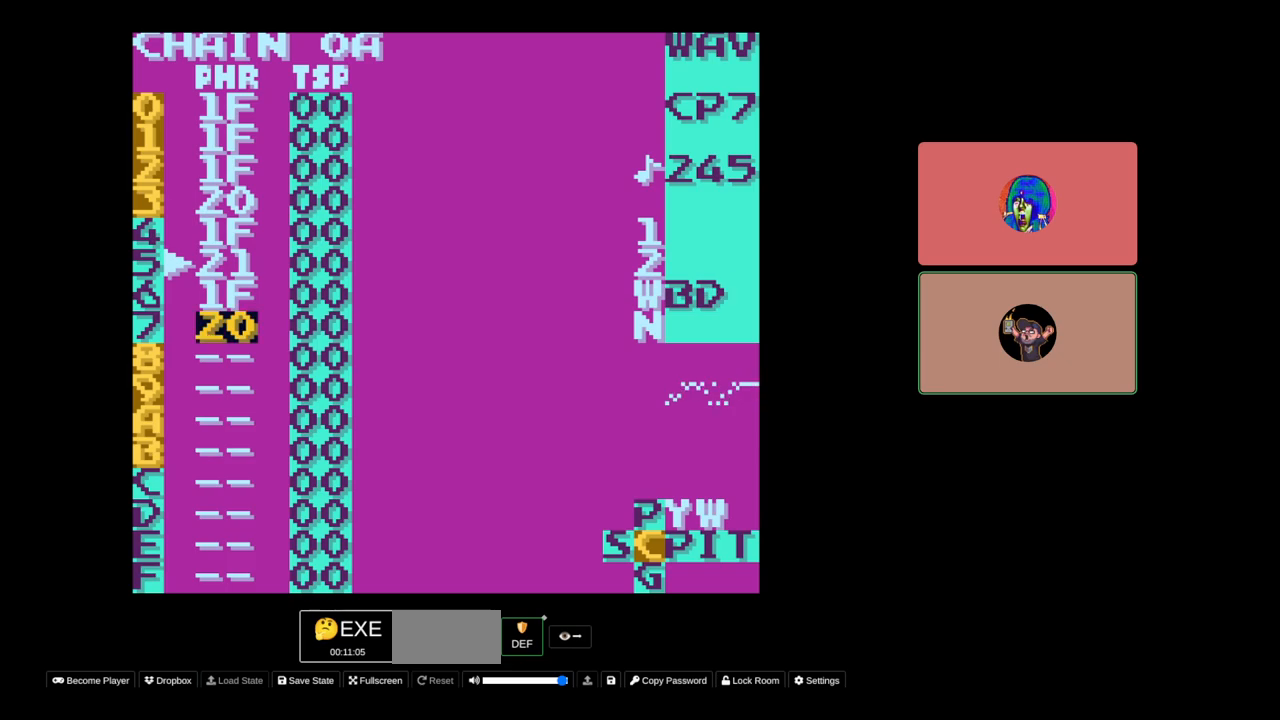
{"buttons": [], "events": [[133, "DPAD_LEFT", "up"], [250, "DPAD_UP", "down"], [367, "DPAD_UP", "up"]]}
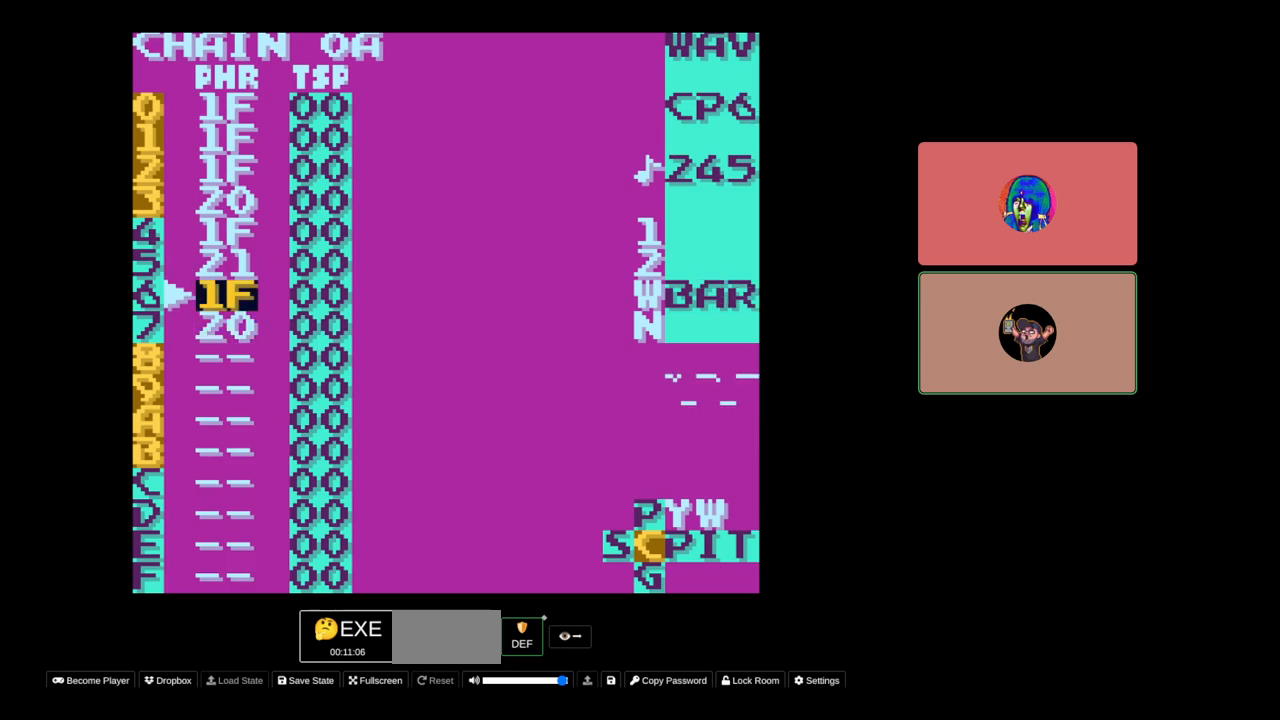
{"buttons": ["DPAD_RIGHT"], "events": [[133, "DPAD_UP", "down"], [167, "DPAD_UP", "up"], [467, "DPAD_RIGHT", "down"]]}
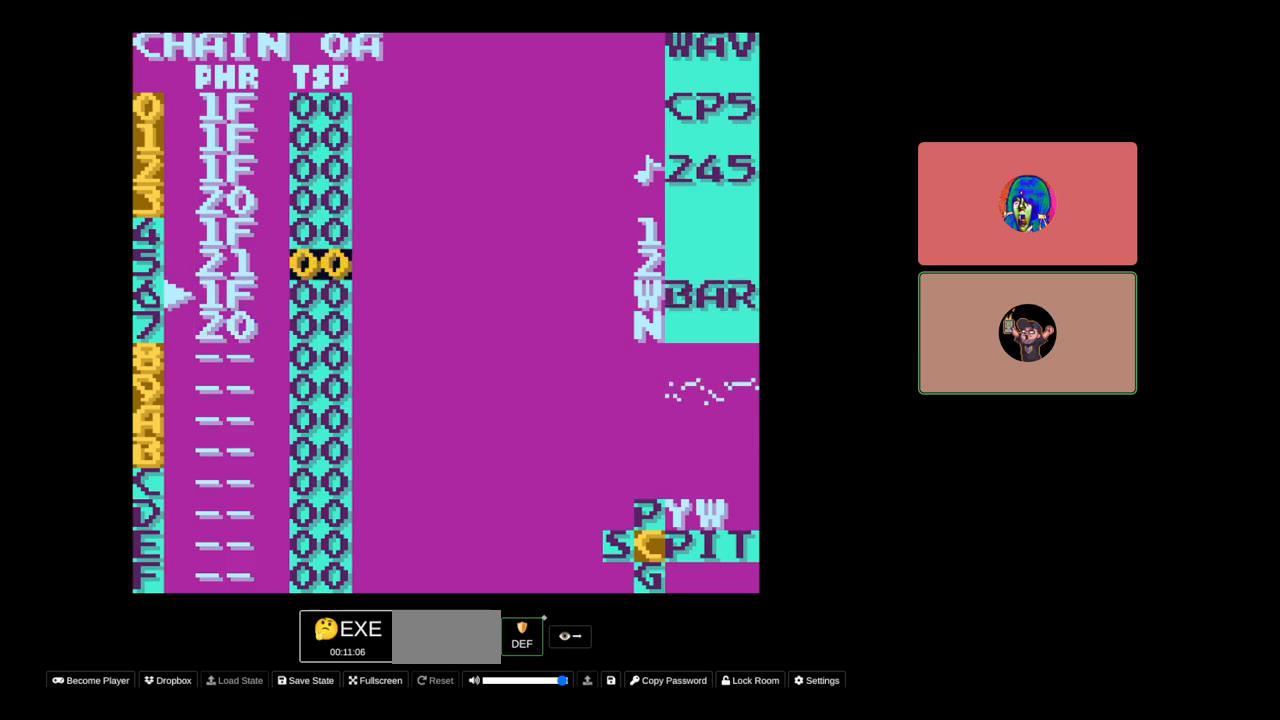
{"buttons": [], "events": [[33, "DPAD_RIGHT", "up"], [33, "START", "down"], [150, "START", "up"], [367, "DPAD_LEFT", "down"], [417, "DPAD_LEFT", "up"]]}
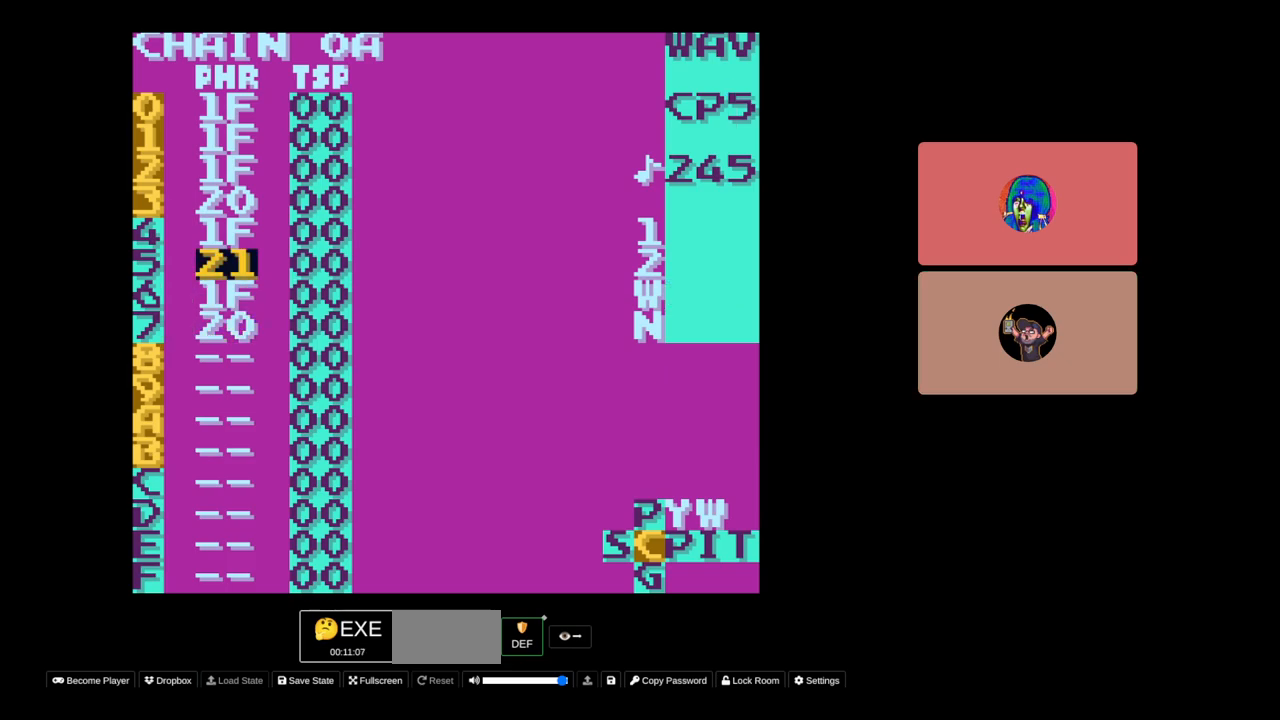
{"buttons": [], "events": []}
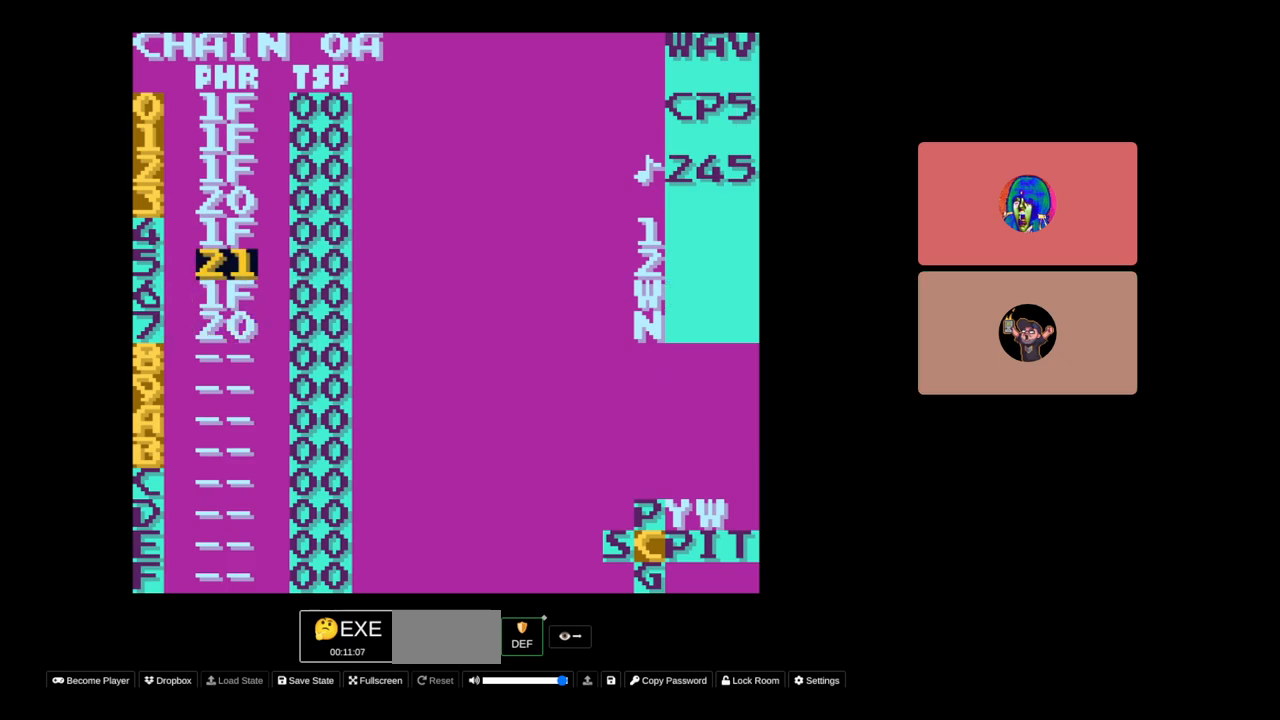
{"buttons": ["DPAD_DOWN"], "events": [[33, "SELECT", "down"], [267, "SELECT", "up"], [450, "DPAD_DOWN", "down"]]}
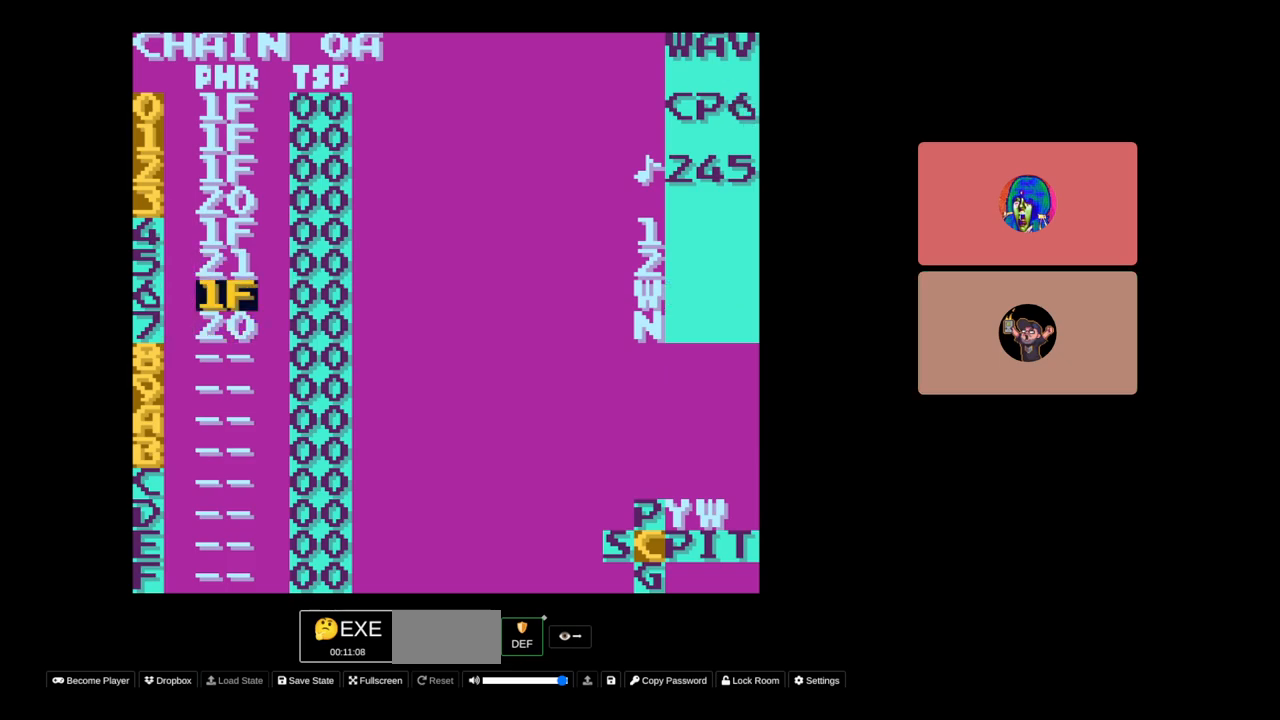
{"buttons": ["DPAD_UP"], "events": [[200, "DPAD_DOWN", "up"], [450, "DPAD_UP", "down"]]}
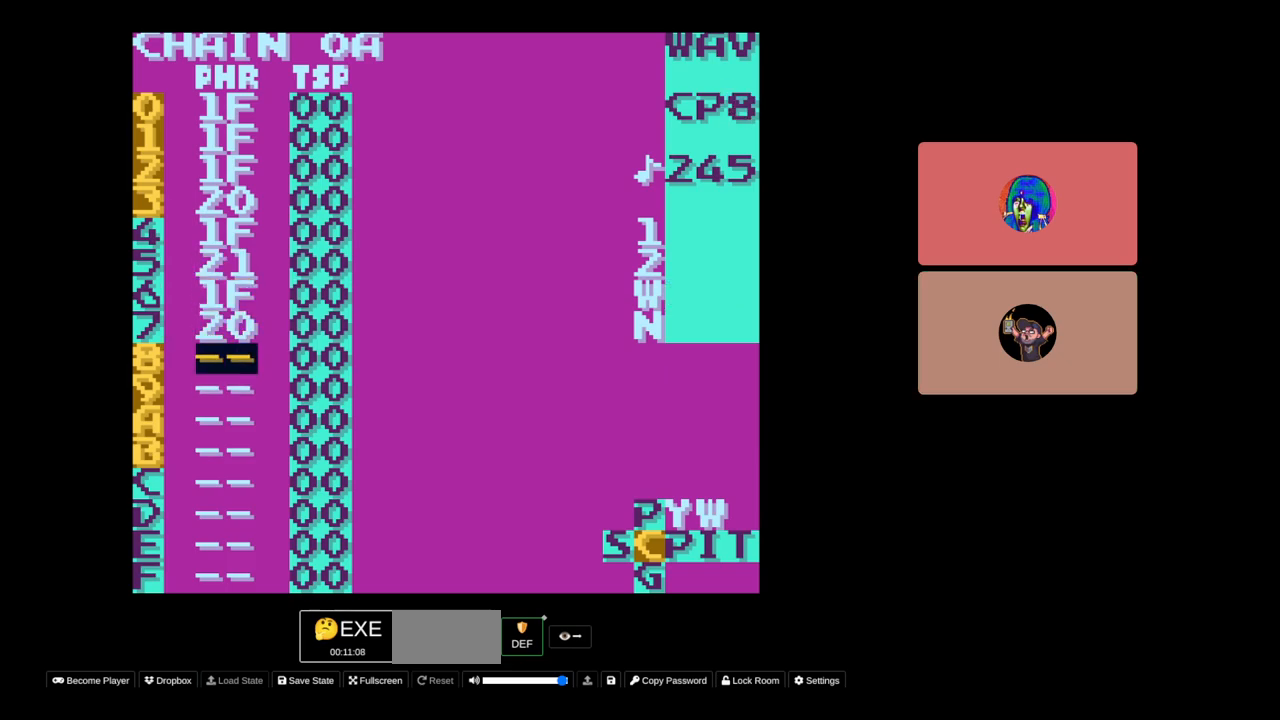
{"buttons": [], "events": [[133, "DPAD_UP", "up"], [350, "DPAD_DOWN", "down"], [467, "DPAD_DOWN", "up"]]}
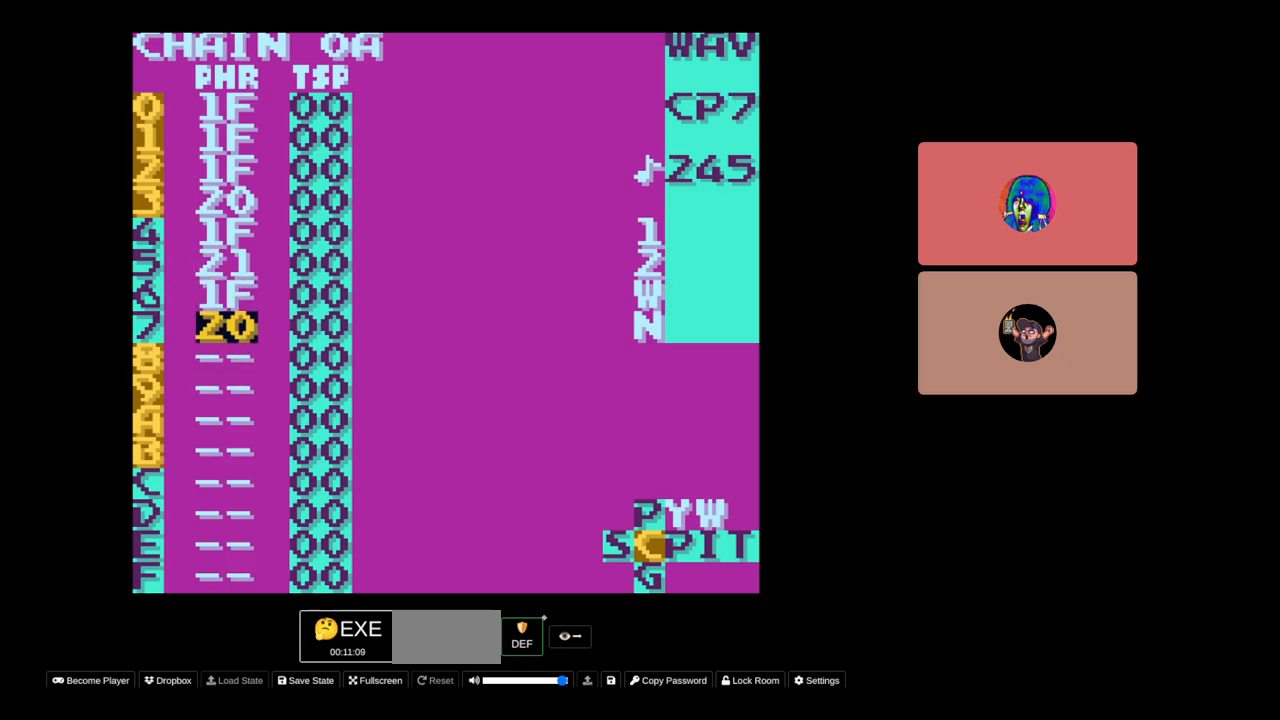
{"buttons": ["SELECT"], "events": [[233, "SELECT", "down"]]}
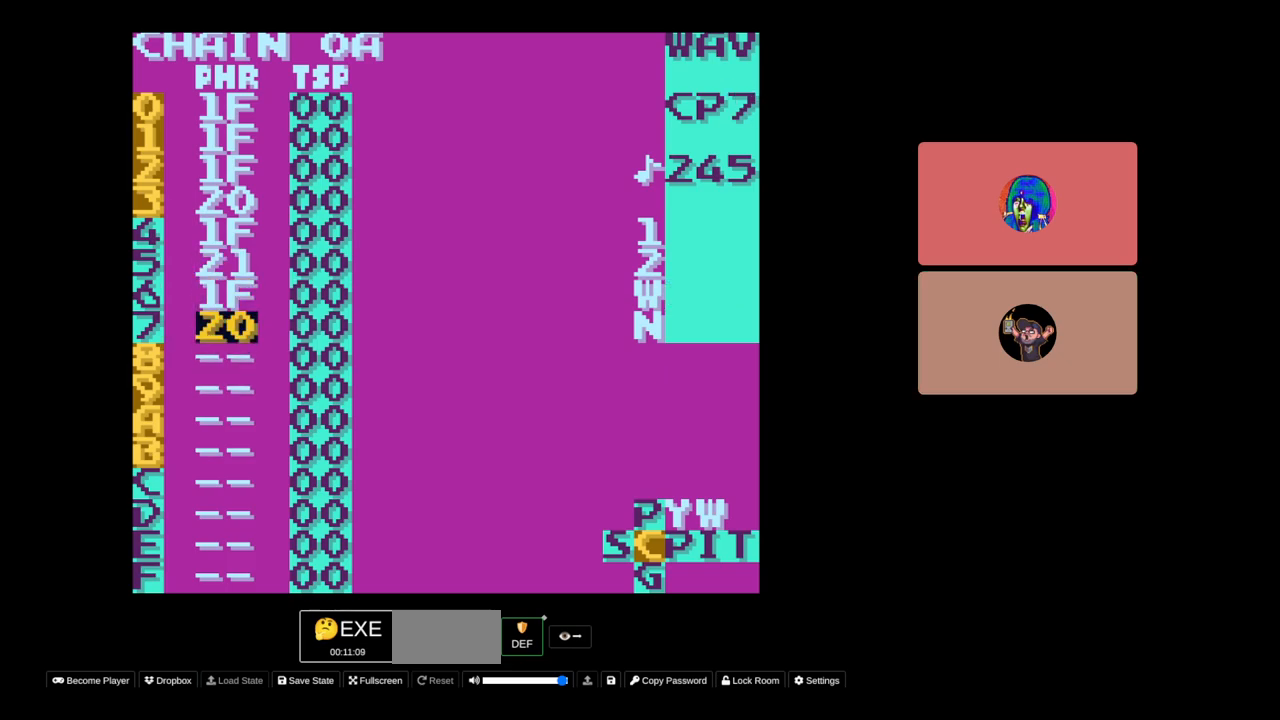
{"buttons": ["B", "SELECT"], "events": [[33, "SELECT", "up"], [283, "SELECT", "down"], [500, "B", "down"]]}
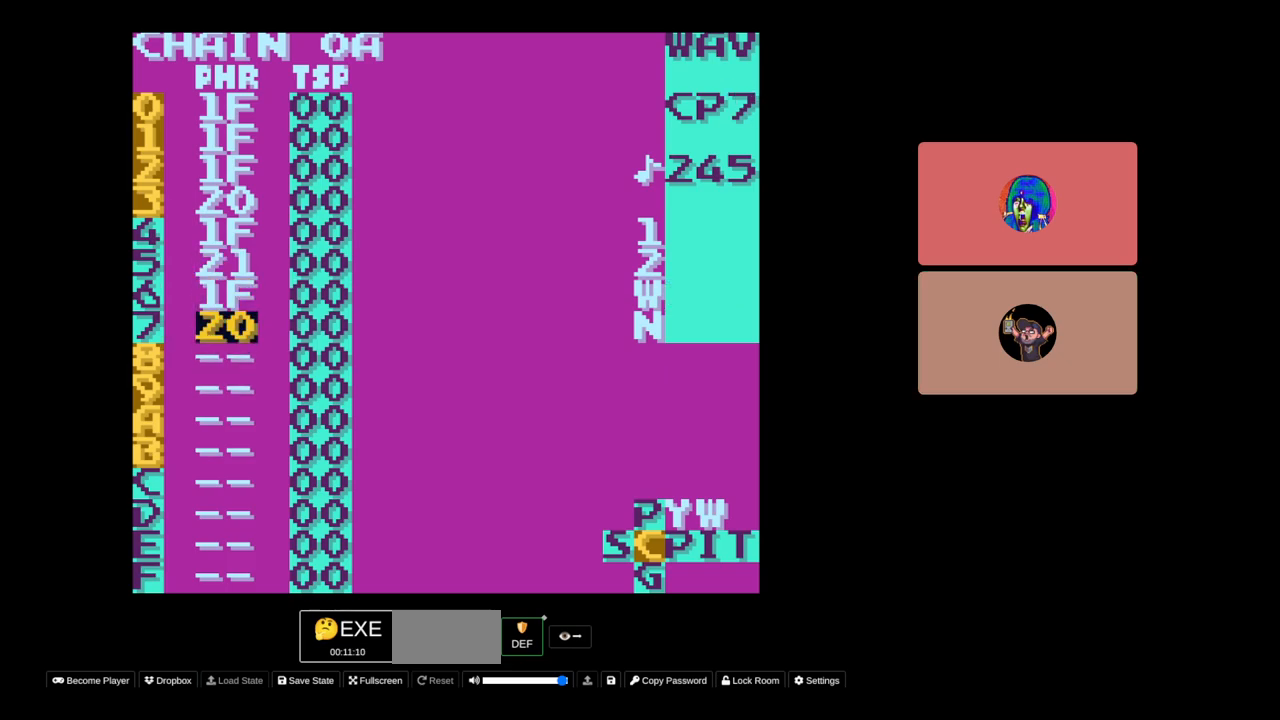
{"buttons": [], "events": [[117, "B", "up"], [233, "A", "down"], [300, "A", "up"], [467, "SELECT", "up"]]}